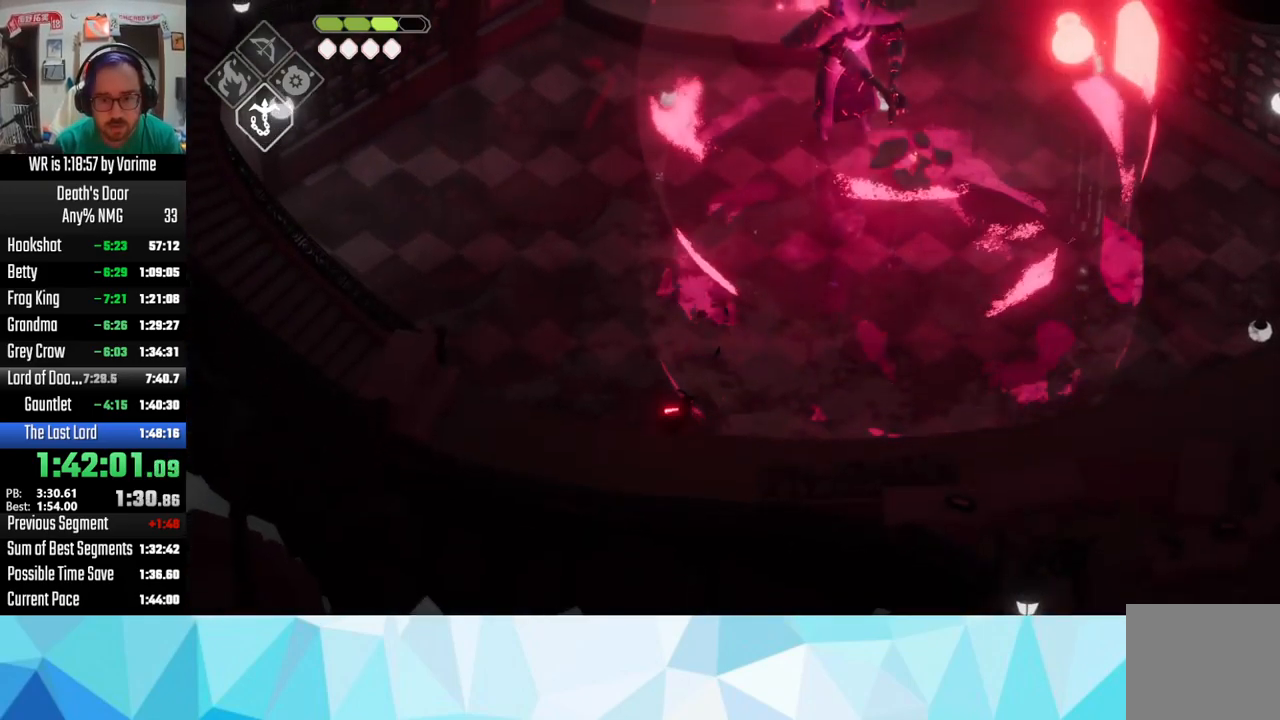
Gameplay with a controller (PlayStation layout); each line is a JSON object with the inputs held at the frame after it (dt_ms = milliseconds from this image to that frame). "events" lists button and stick changes between this image and that frame as [ms after this image, input, new state], when the widget could be followed in between.
{"dt_ms": 500, "buttons": [], "left_stick": "up-right", "right_stick": "center", "events": []}
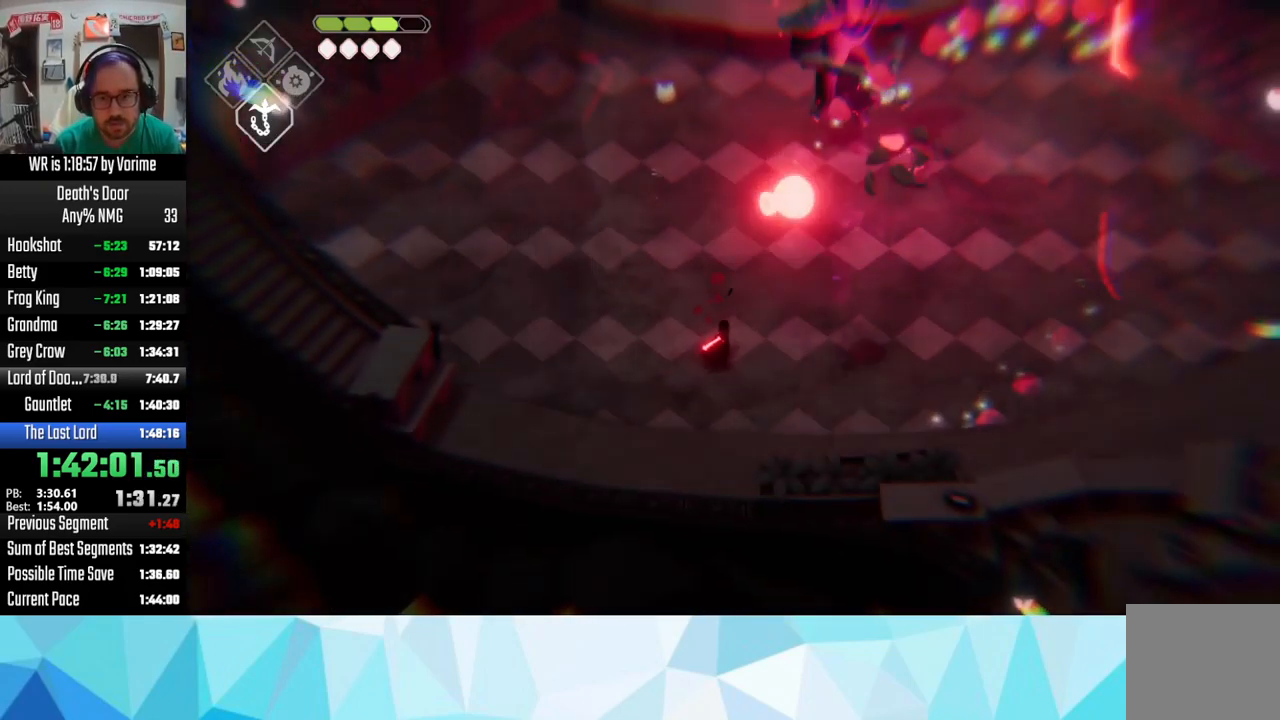
{"dt_ms": 500, "buttons": [], "left_stick": "up", "right_stick": "center", "events": [[83, "L3", "down"], [83, "left_stick", "right"], [233, "L3", "up"], [283, "left_stick", "up"]]}
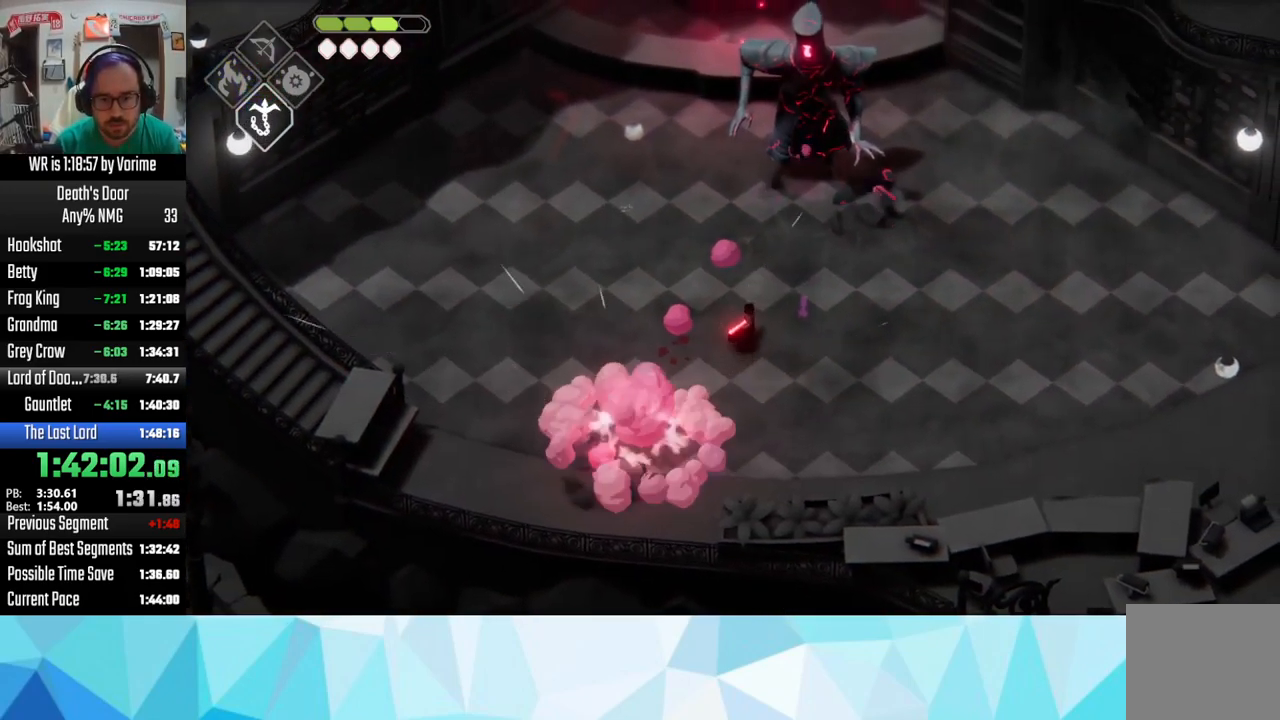
{"dt_ms": 500, "buttons": [], "left_stick": "up", "right_stick": "center", "events": [[150, "CROSS", "down"], [233, "CROSS", "up"], [383, "R2", "down"], [466, "R2", "up"]]}
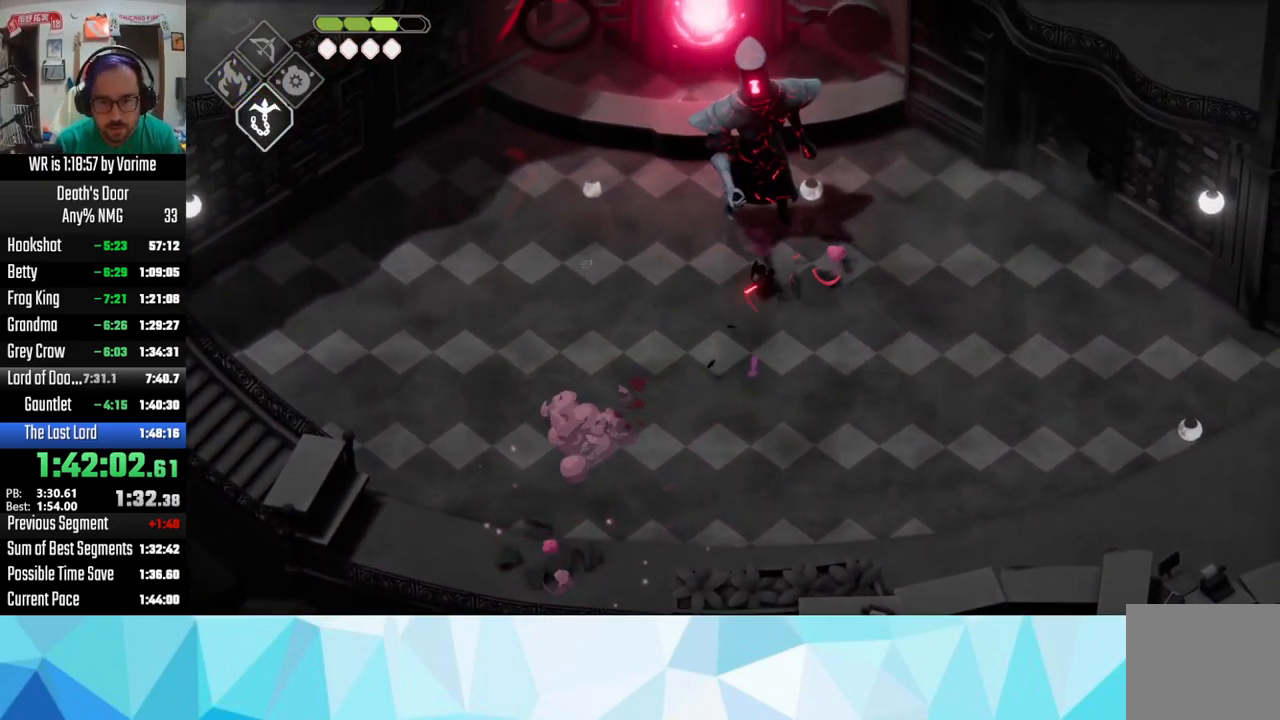
{"dt_ms": 500, "buttons": ["SQUARE", "L3"], "left_stick": "up-left", "right_stick": "center", "events": [[333, "L3", "down"], [333, "left_stick", "up-left"], [350, "SQUARE", "down"], [400, "SQUARE", "up"], [433, "SQUARE", "down"]]}
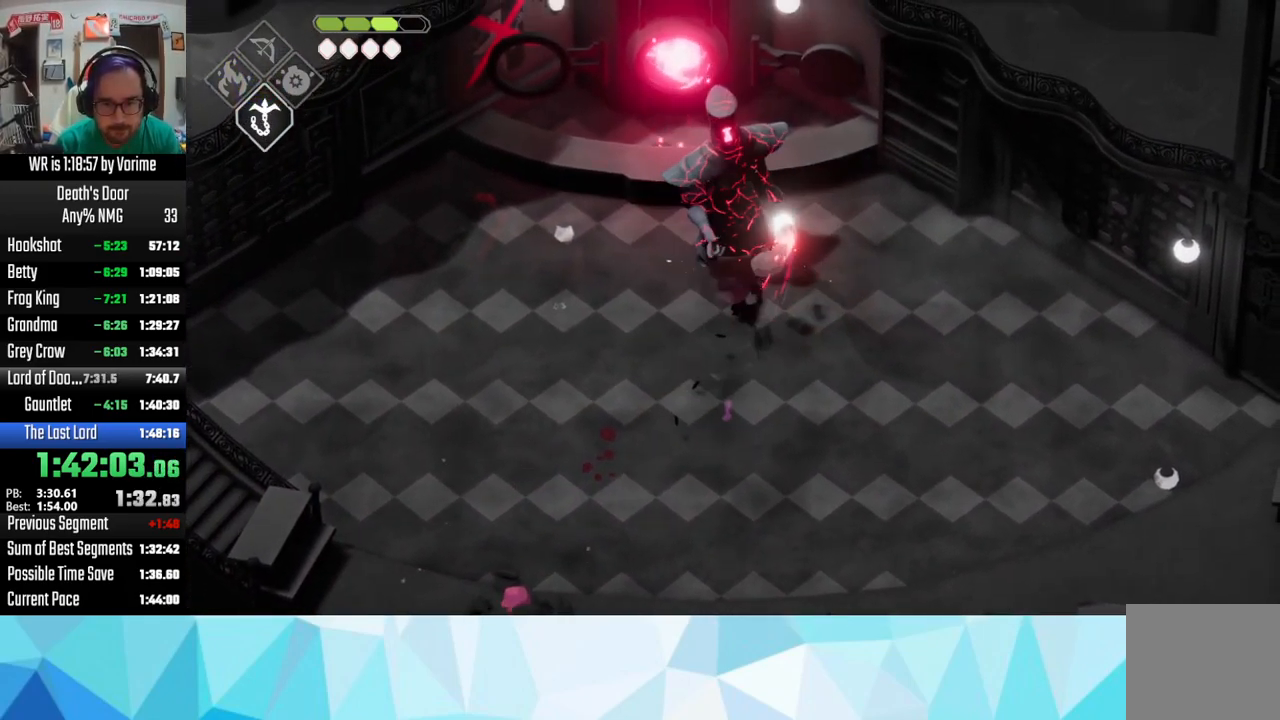
{"dt_ms": 500, "buttons": [], "left_stick": "up", "right_stick": "center", "events": [[83, "SQUARE", "up"], [300, "SQUARE", "down"], [316, "left_stick", "up"], [333, "SQUARE", "up"], [433, "L3", "up"]]}
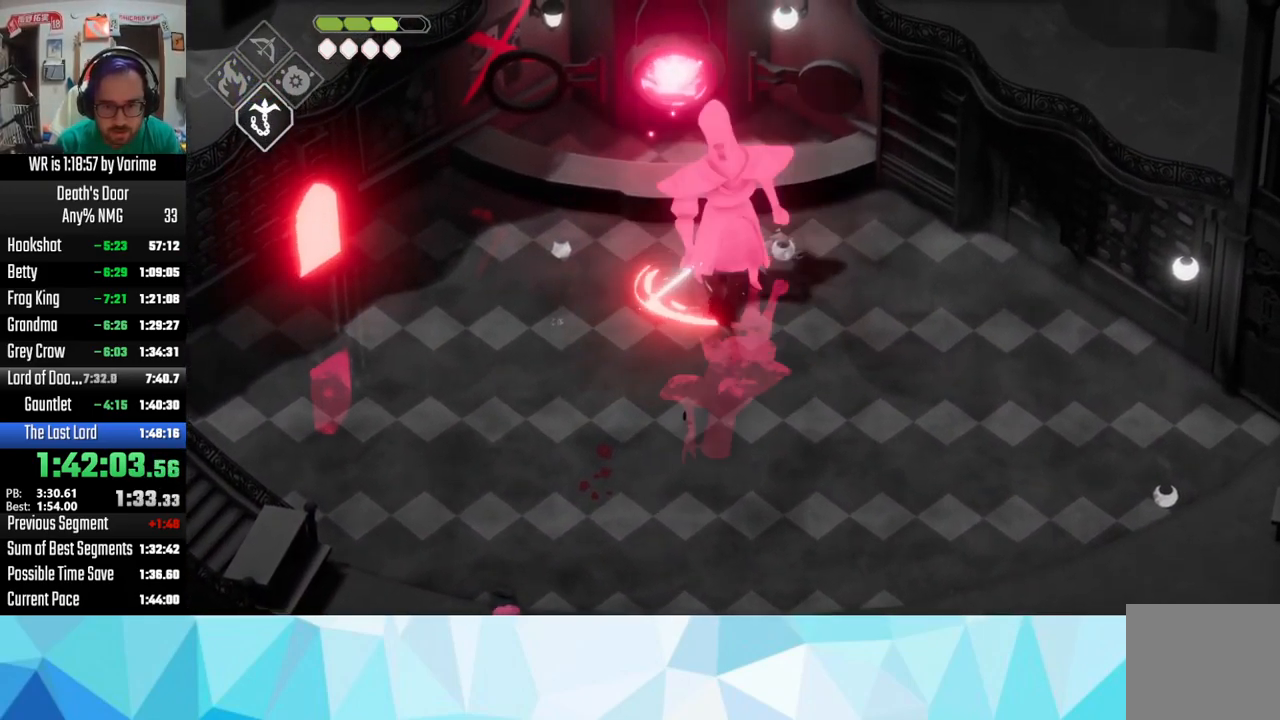
{"dt_ms": 500, "buttons": [], "left_stick": "up", "right_stick": "center", "events": [[50, "SQUARE", "down"], [116, "SQUARE", "up"], [266, "SQUARE", "down"], [283, "SQUARE", "up"]]}
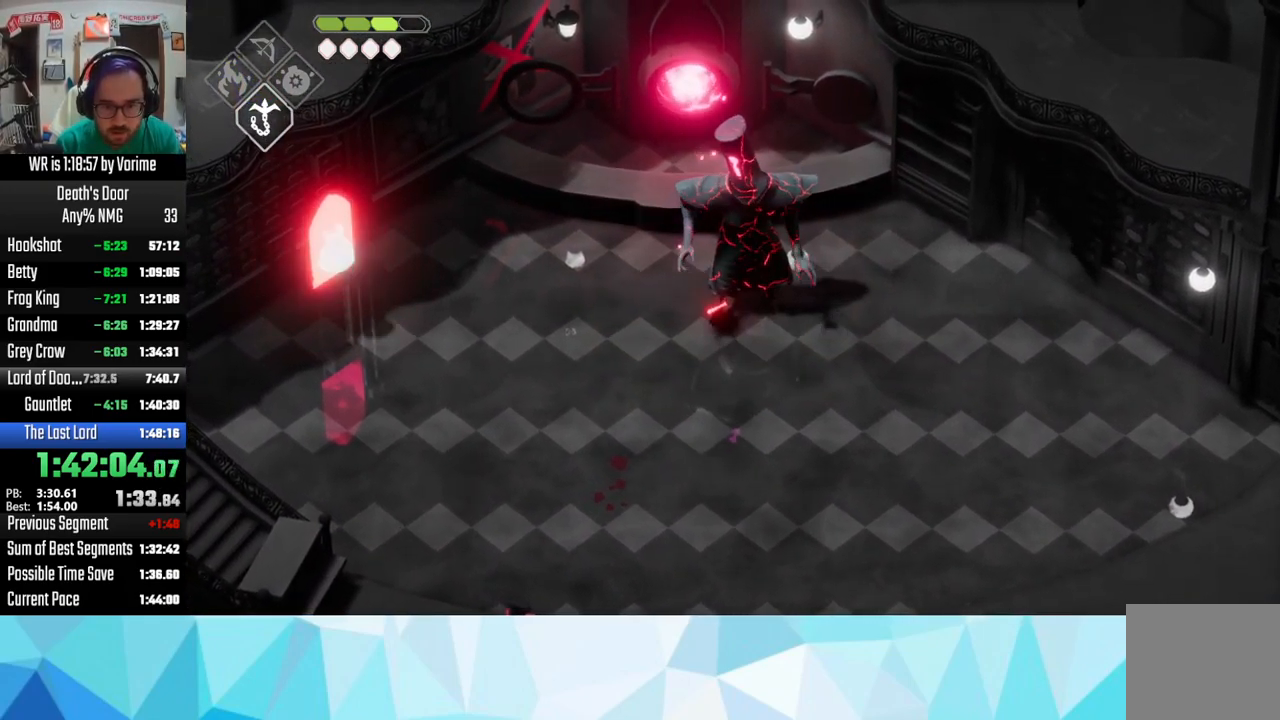
{"dt_ms": 500, "buttons": [], "left_stick": "right", "right_stick": "center", "events": [[16, "SQUARE", "down"], [150, "SQUARE", "up"], [450, "left_stick", "right"]]}
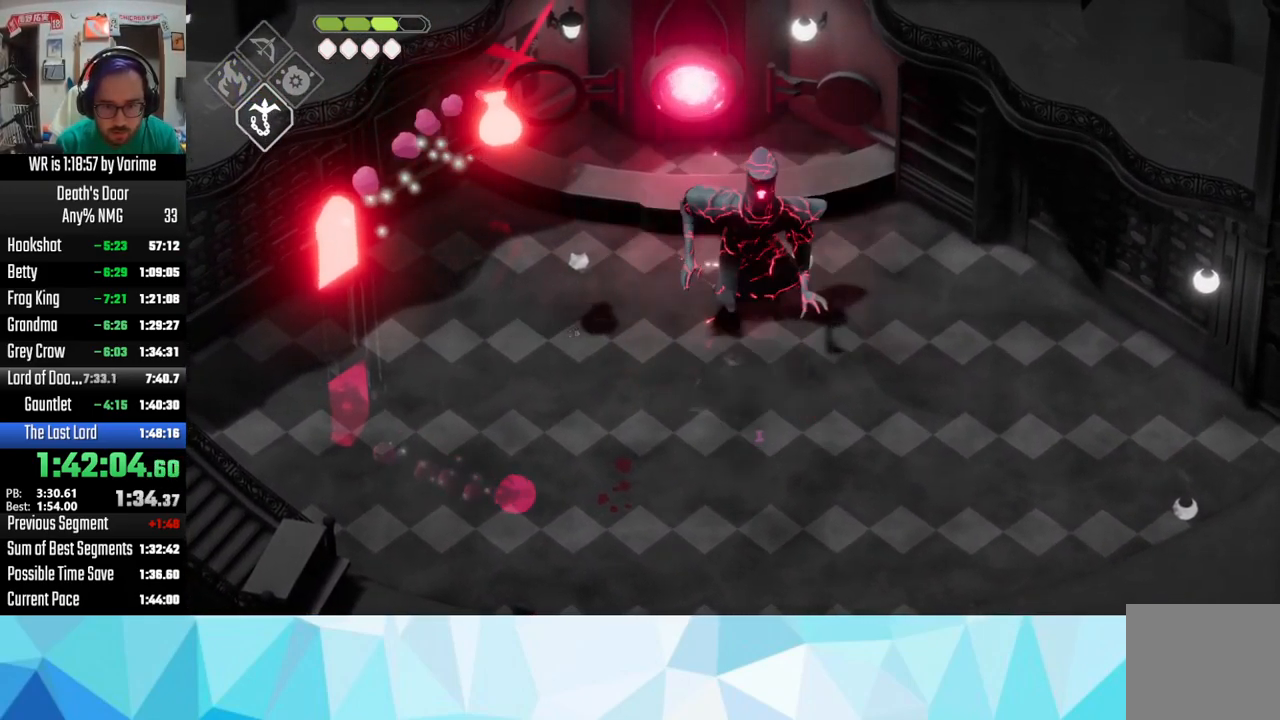
{"dt_ms": 500, "buttons": ["CROSS", "L3"], "left_stick": "down-right", "right_stick": "center", "events": [[33, "L3", "down"], [116, "CROSS", "down"], [116, "left_stick", "down-right"], [266, "CROSS", "up"], [333, "CROSS", "down"], [433, "CROSS", "up"], [466, "CROSS", "down"]]}
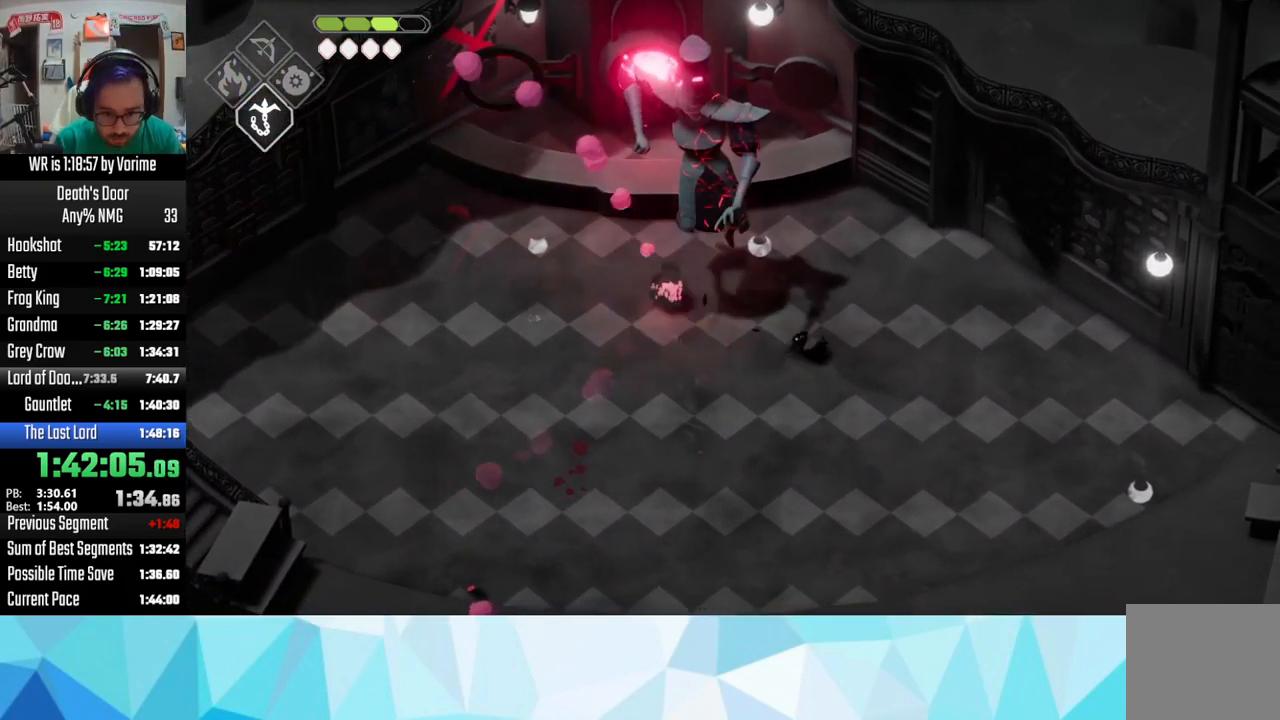
{"dt_ms": 500, "buttons": ["SQUARE", "L3"], "left_stick": "up-left", "right_stick": "center", "events": [[133, "CROSS", "up"], [200, "left_stick", "up-left"], [233, "SQUARE", "down"], [433, "SQUARE", "up"], [483, "SQUARE", "down"]]}
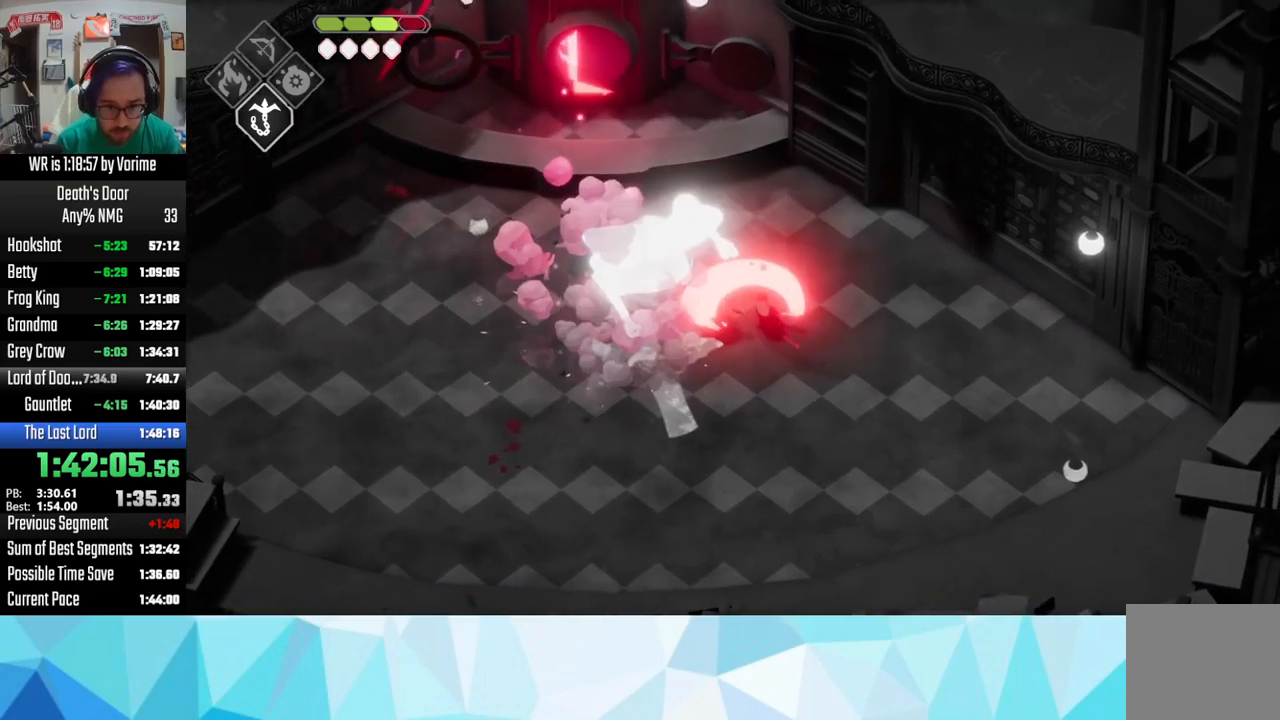
{"dt_ms": 500, "buttons": ["L3"], "left_stick": "left", "right_stick": "center", "events": [[150, "SQUARE", "up"], [267, "left_stick", "left"]]}
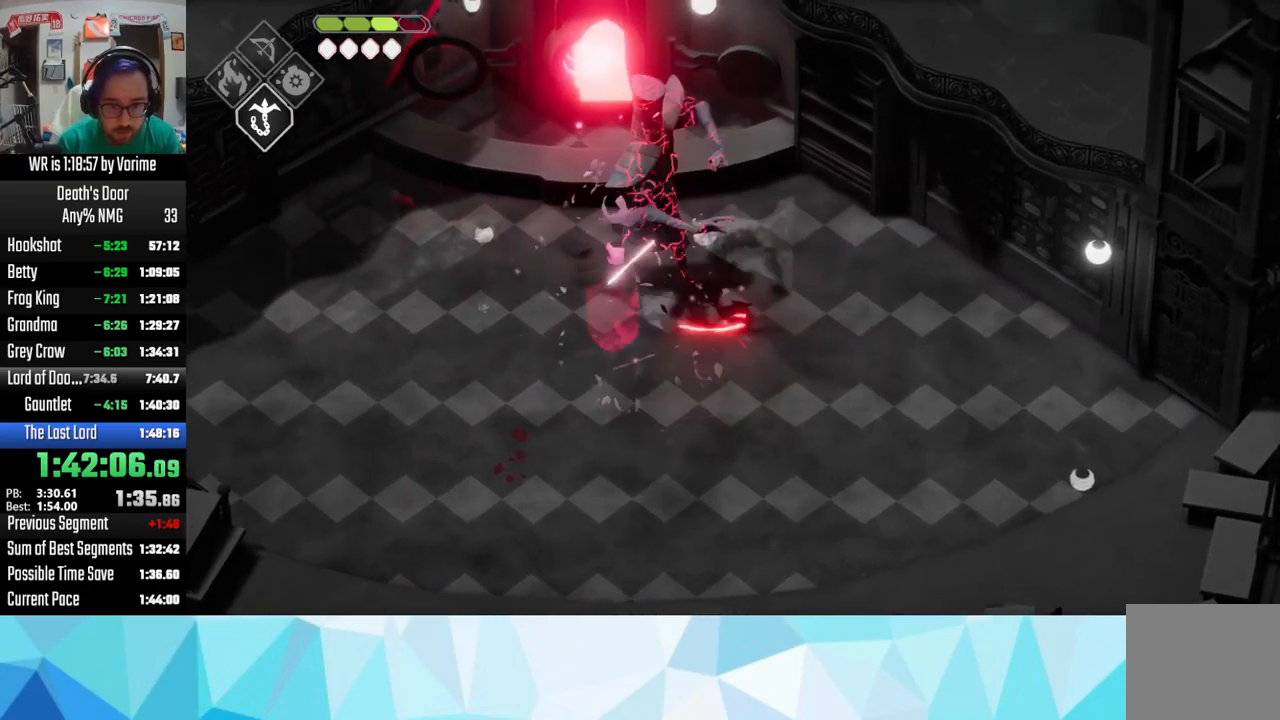
{"dt_ms": 500, "buttons": ["SQUARE", "L3"], "left_stick": "right", "right_stick": "center", "events": [[17, "CROSS", "down"], [100, "CROSS", "up"], [333, "L3", "up"], [333, "left_stick", "up-right"], [467, "L3", "down"], [467, "SQUARE", "down"], [467, "left_stick", "right"]]}
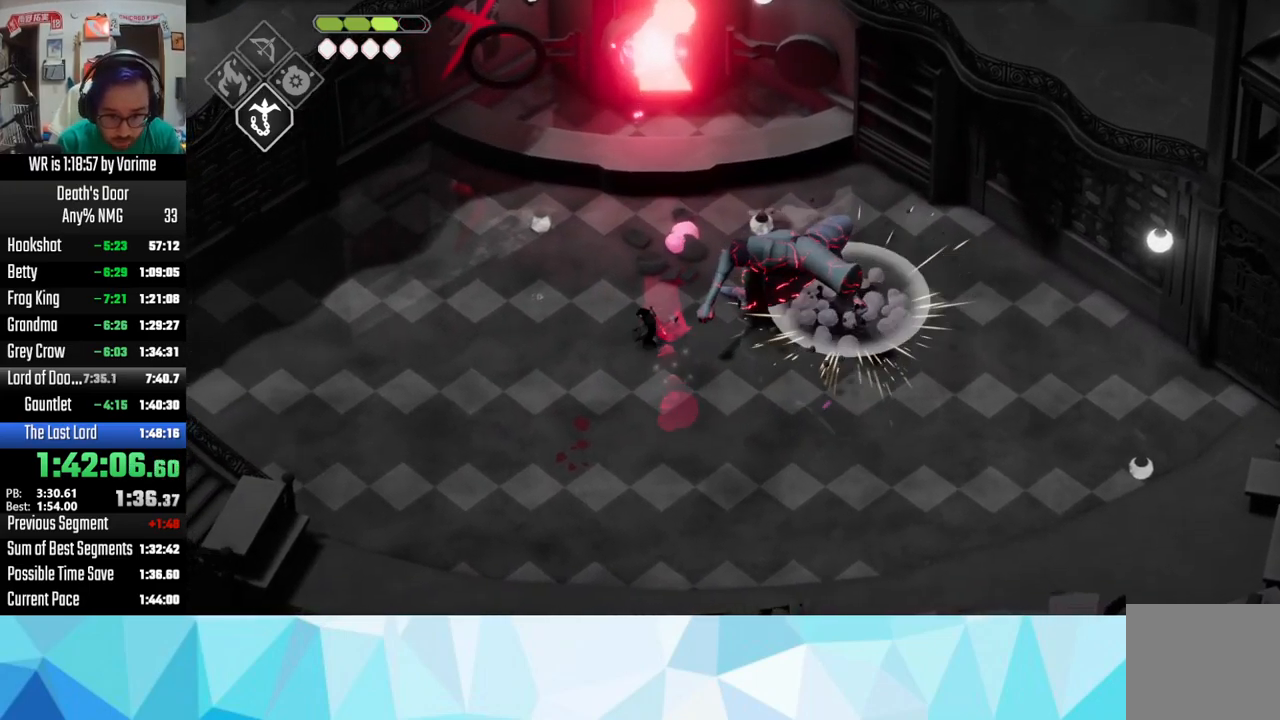
{"dt_ms": 500, "buttons": ["L3"], "left_stick": "right", "right_stick": "center", "events": [[33, "SQUARE", "up"], [67, "SQUARE", "down"], [233, "SQUARE", "up"], [283, "SQUARE", "down"], [333, "SQUARE", "up"]]}
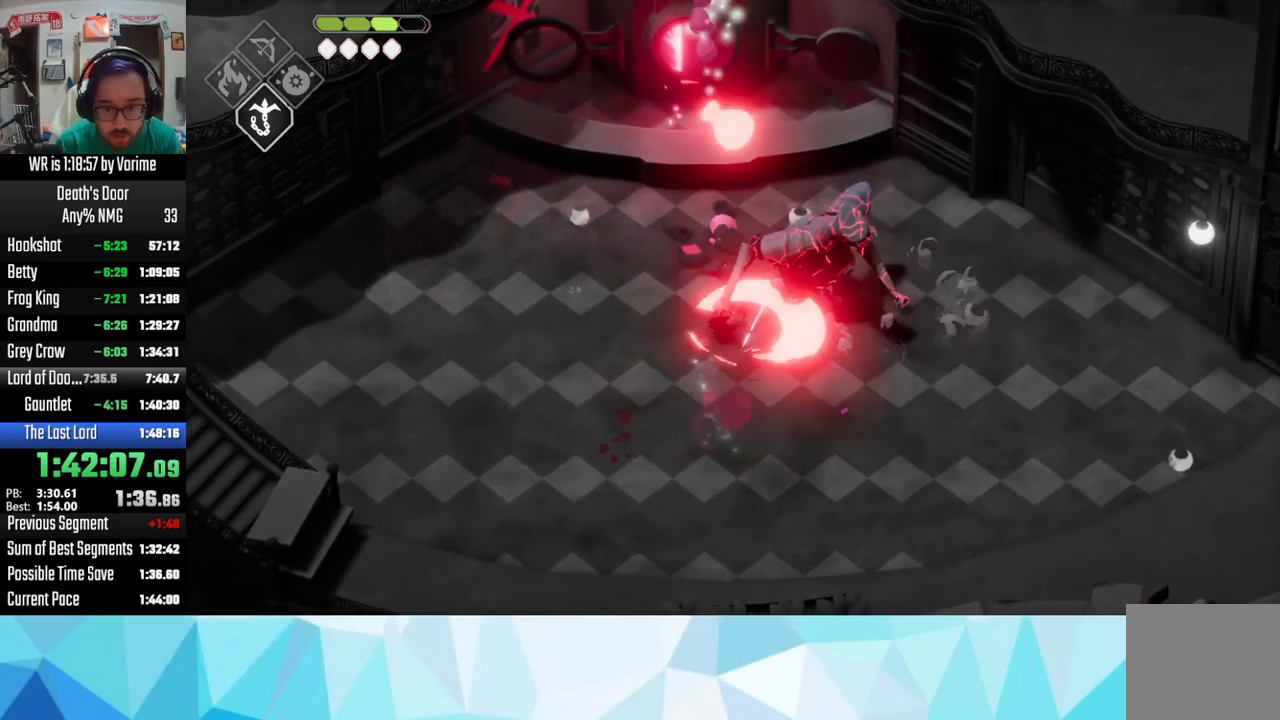
{"dt_ms": 500, "buttons": ["L3"], "left_stick": "right", "right_stick": "center", "events": [[100, "CROSS", "down"], [233, "CROSS", "up"], [250, "CROSS", "down"], [433, "CROSS", "up"]]}
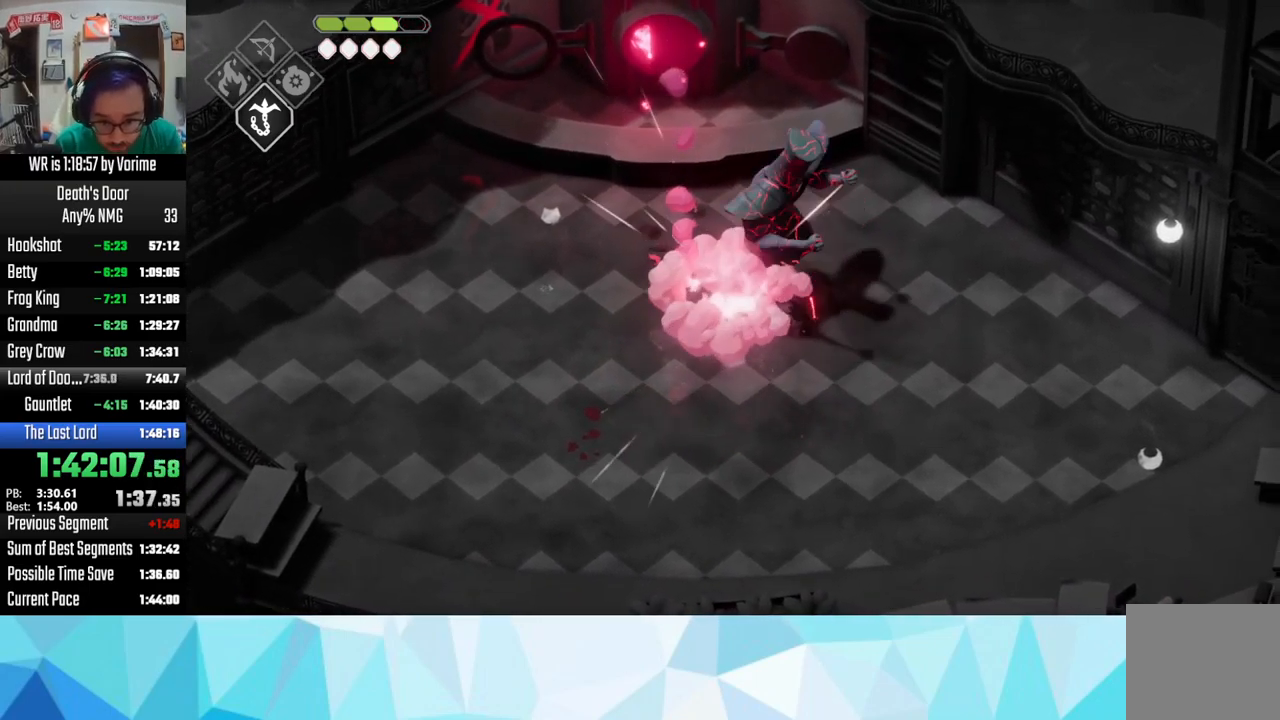
{"dt_ms": 500, "buttons": ["CROSS", "L3"], "left_stick": "up-left", "right_stick": "center", "events": [[67, "L3", "up"], [100, "left_stick", "up-left"], [133, "L3", "down"], [267, "SQUARE", "down"], [317, "SQUARE", "up"], [467, "CROSS", "down"]]}
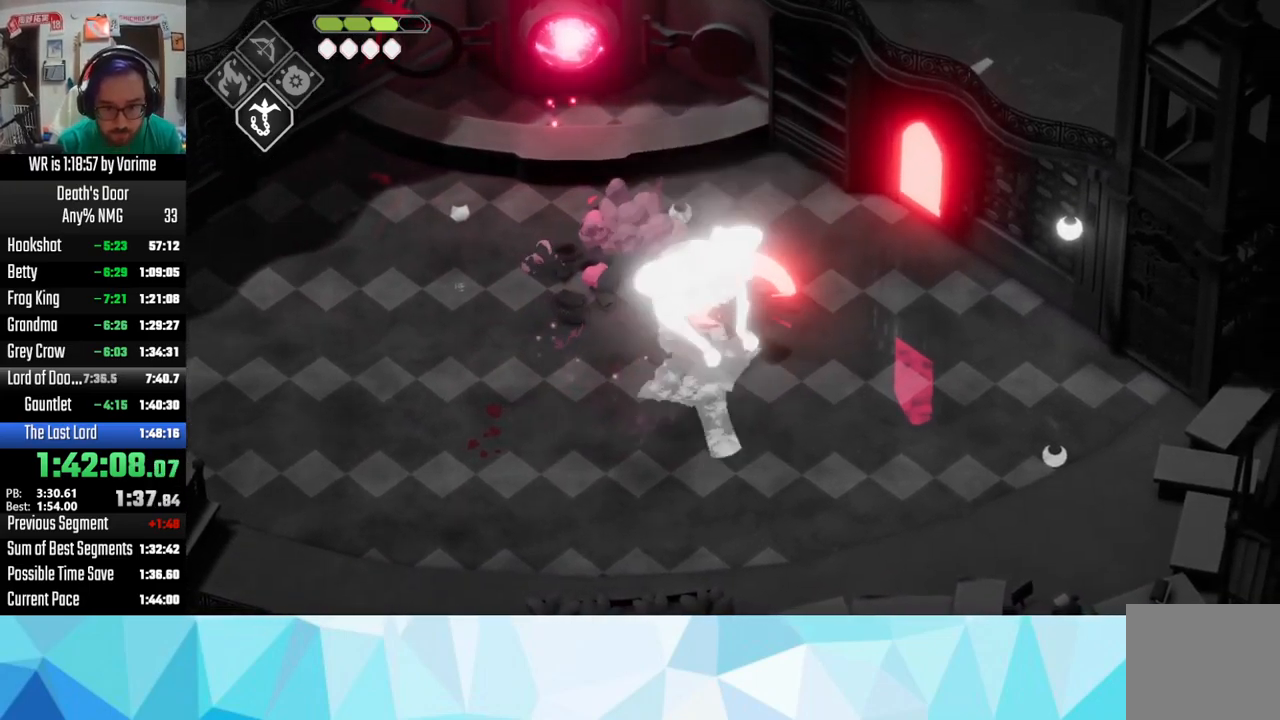
{"dt_ms": 500, "buttons": [], "left_stick": "center", "right_stick": "center", "events": [[17, "CROSS", "up"], [33, "CROSS", "down"], [217, "CROSS", "up"], [217, "left_stick", "left"], [267, "L3", "up"], [450, "left_stick", "center"]]}
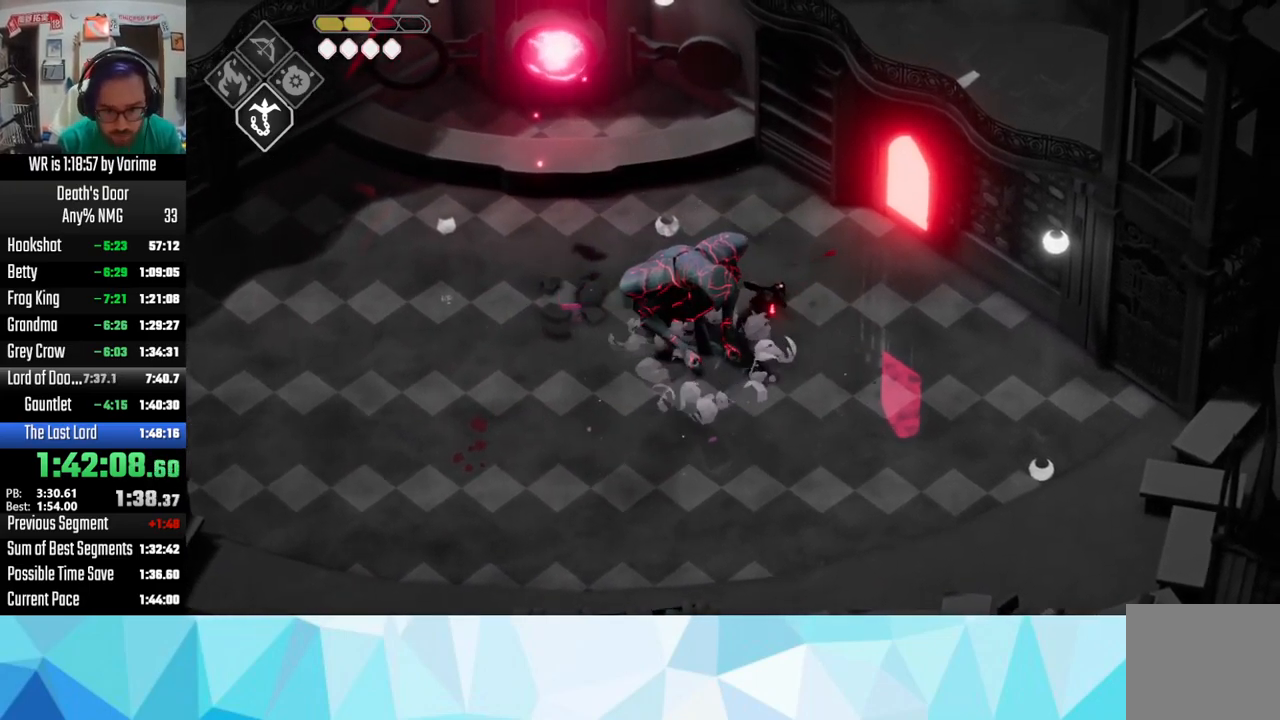
{"dt_ms": 500, "buttons": ["SQUARE"], "left_stick": "left", "right_stick": "center", "events": [[17, "SQUARE", "down"], [33, "left_stick", "left"], [67, "SQUARE", "up"], [250, "SQUARE", "down"], [283, "SQUARE", "up"], [300, "SQUARE", "down"]]}
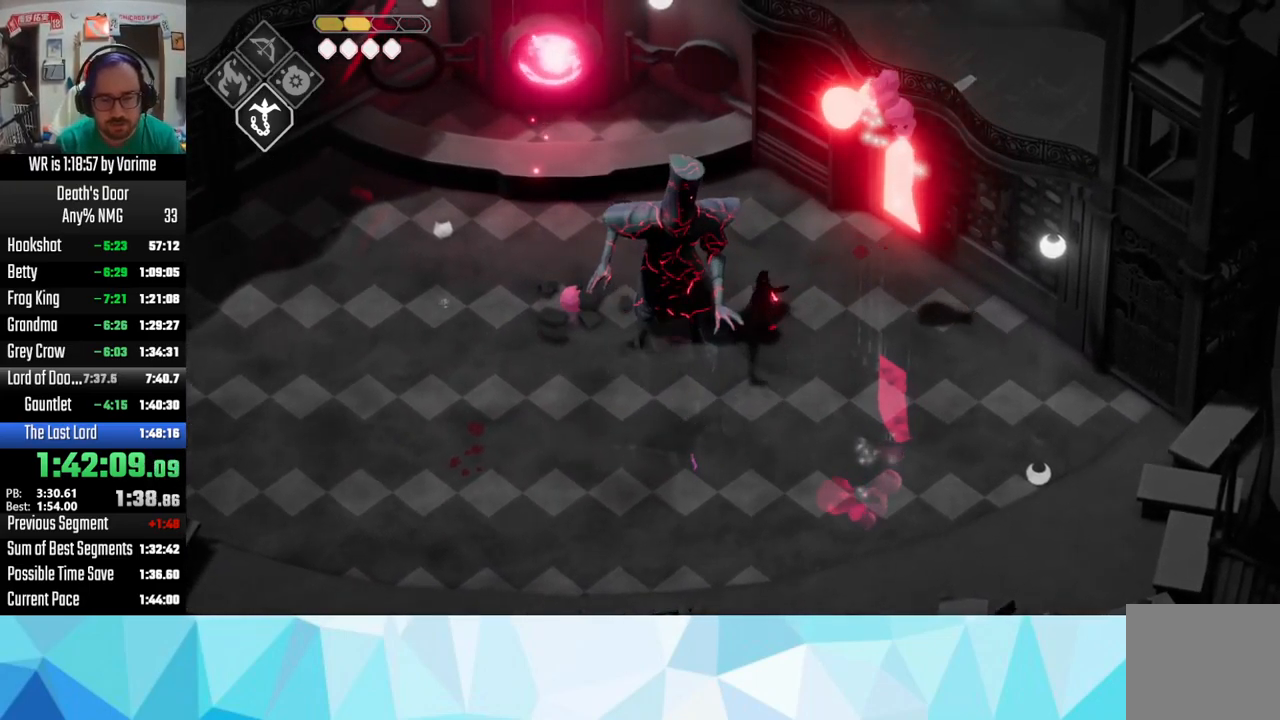
{"dt_ms": 500, "buttons": ["L3"], "left_stick": "left", "right_stick": "center", "events": [[17, "SQUARE", "up"], [50, "SQUARE", "down"], [117, "SQUARE", "up"], [233, "SQUARE", "down"], [267, "SQUARE", "up"], [317, "SQUARE", "down"], [417, "L3", "down"], [500, "SQUARE", "up"]]}
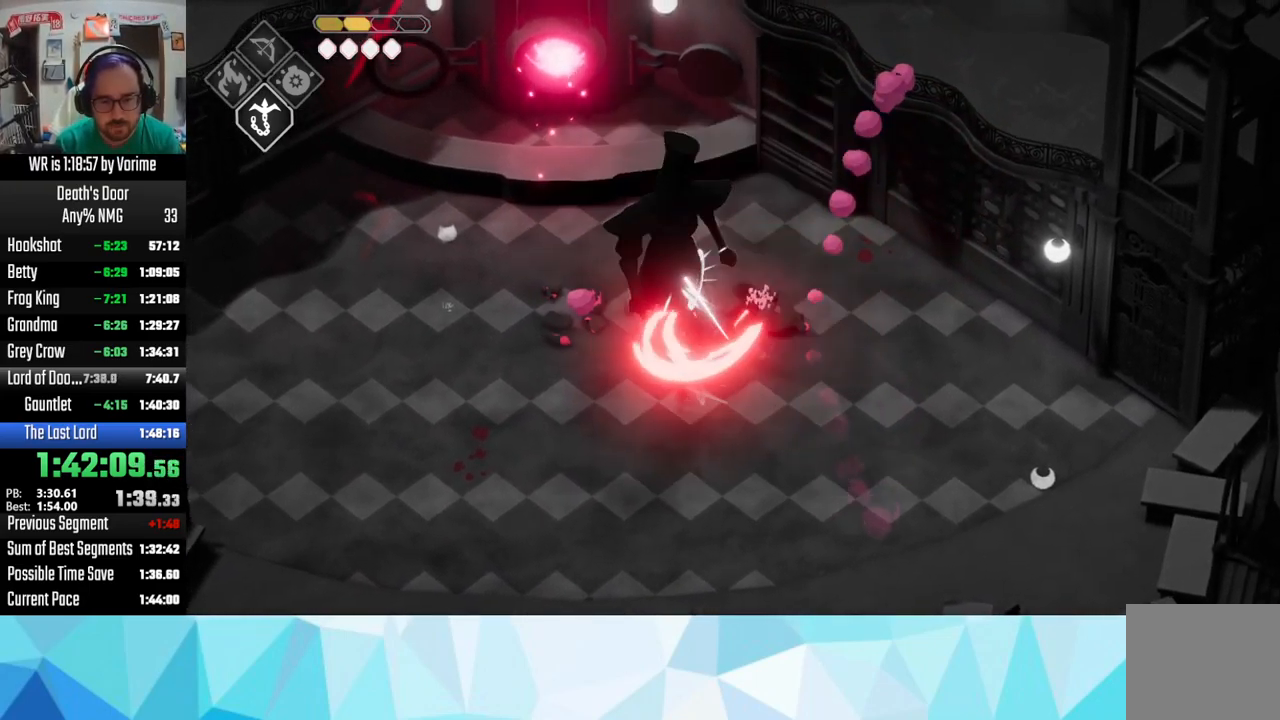
{"dt_ms": 500, "buttons": ["SQUARE"], "left_stick": "left", "right_stick": "center", "events": [[33, "SQUARE", "down"], [167, "SQUARE", "up"], [183, "SQUARE", "down"], [250, "L3", "up"], [250, "SQUARE", "up"], [300, "SQUARE", "down"]]}
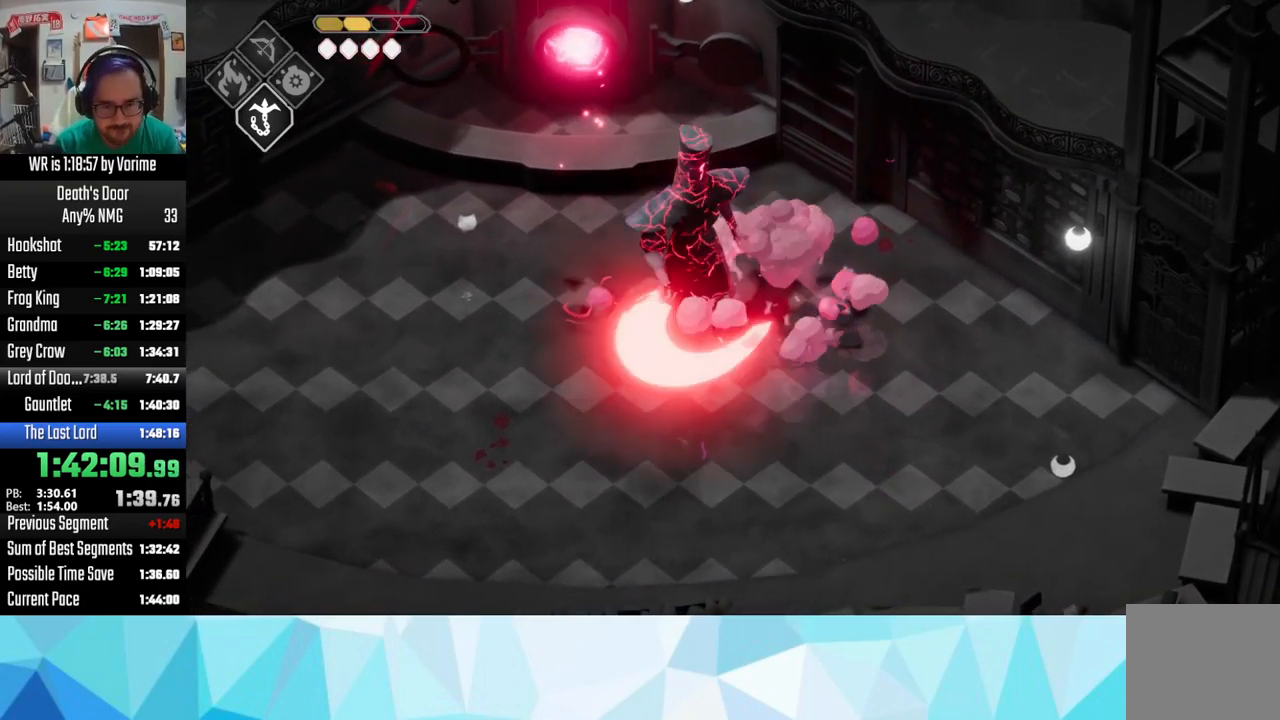
{"dt_ms": 500, "buttons": ["R2", "L3"], "left_stick": "up-left", "right_stick": "center", "events": [[17, "L3", "down"], [167, "SQUARE", "up"], [250, "R2", "down"], [250, "left_stick", "up-left"], [400, "R2", "up"], [467, "R2", "down"]]}
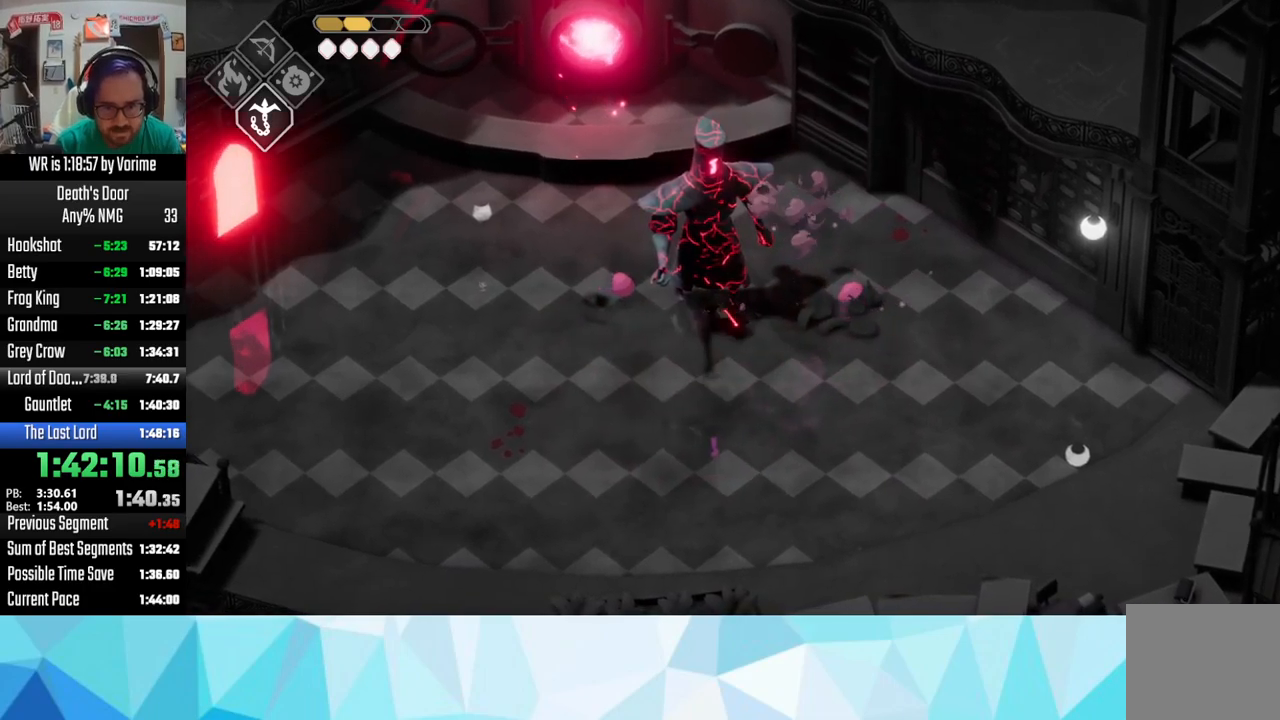
{"dt_ms": 500, "buttons": ["SQUARE", "L3"], "left_stick": "up-left", "right_stick": "center", "events": [[217, "R2", "up"], [484, "SQUARE", "down"]]}
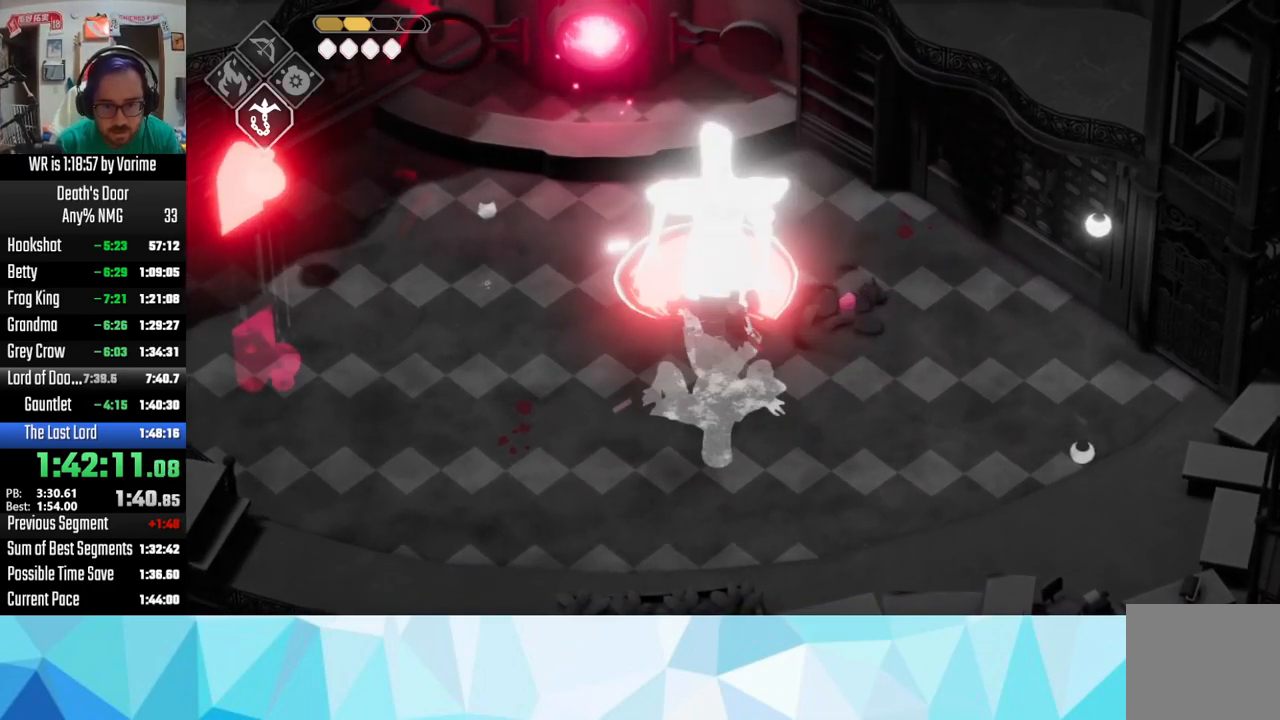
{"dt_ms": 500, "buttons": ["L3"], "left_stick": "up-left", "right_stick": "center", "events": [[34, "SQUARE", "up"], [150, "SQUARE", "down"], [217, "SQUARE", "up"], [367, "SQUARE", "down"], [434, "SQUARE", "up"]]}
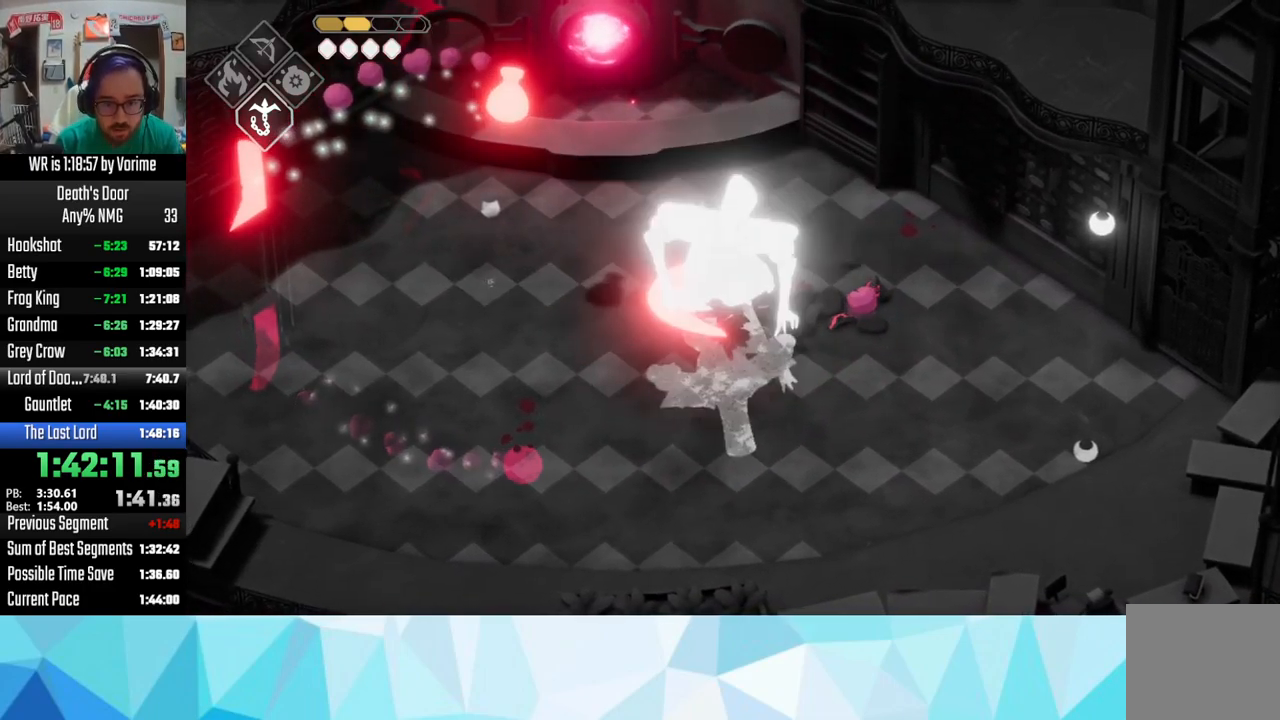
{"dt_ms": 500, "buttons": [], "left_stick": "up-right", "right_stick": "center", "events": [[117, "CROSS", "down"], [167, "CROSS", "up"], [200, "CROSS", "down"], [400, "CROSS", "up"], [417, "L3", "up"], [450, "left_stick", "up-right"]]}
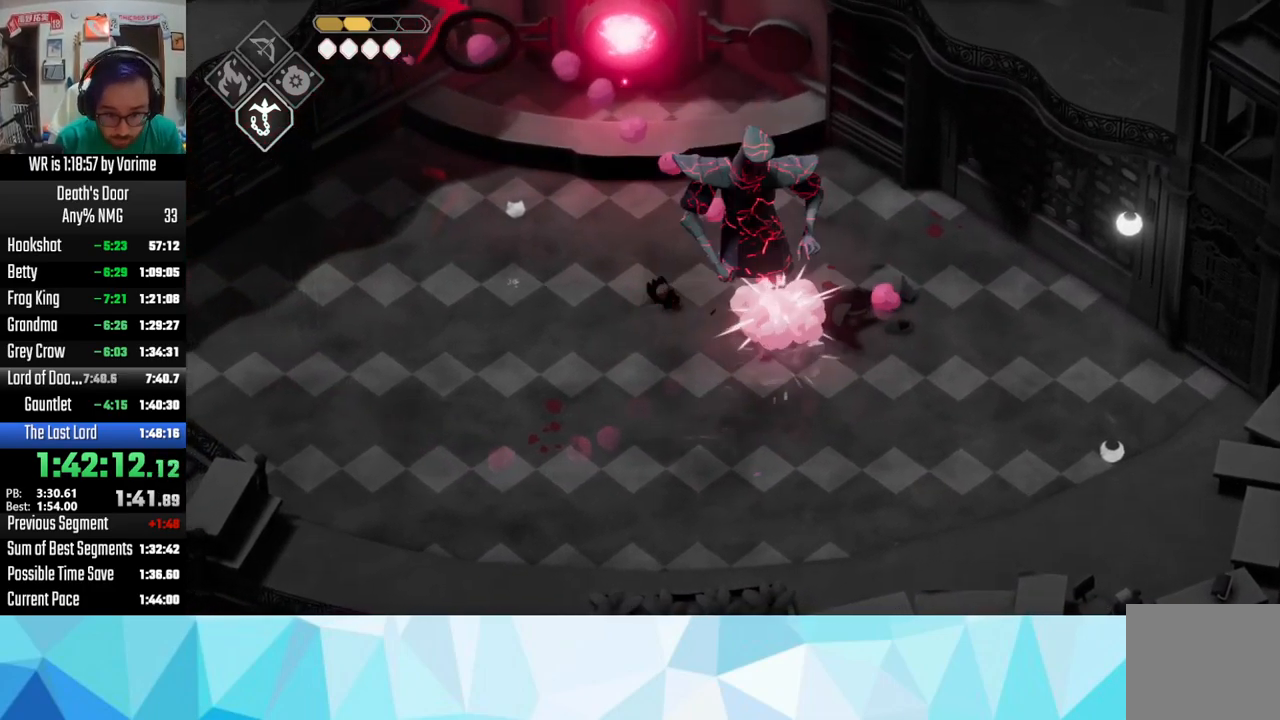
{"dt_ms": 500, "buttons": ["SQUARE", "L3"], "left_stick": "right", "right_stick": "center", "events": [[117, "L3", "down"], [117, "SQUARE", "down"], [117, "left_stick", "right"], [167, "SQUARE", "up"], [217, "SQUARE", "down"], [367, "SQUARE", "up"], [434, "SQUARE", "down"]]}
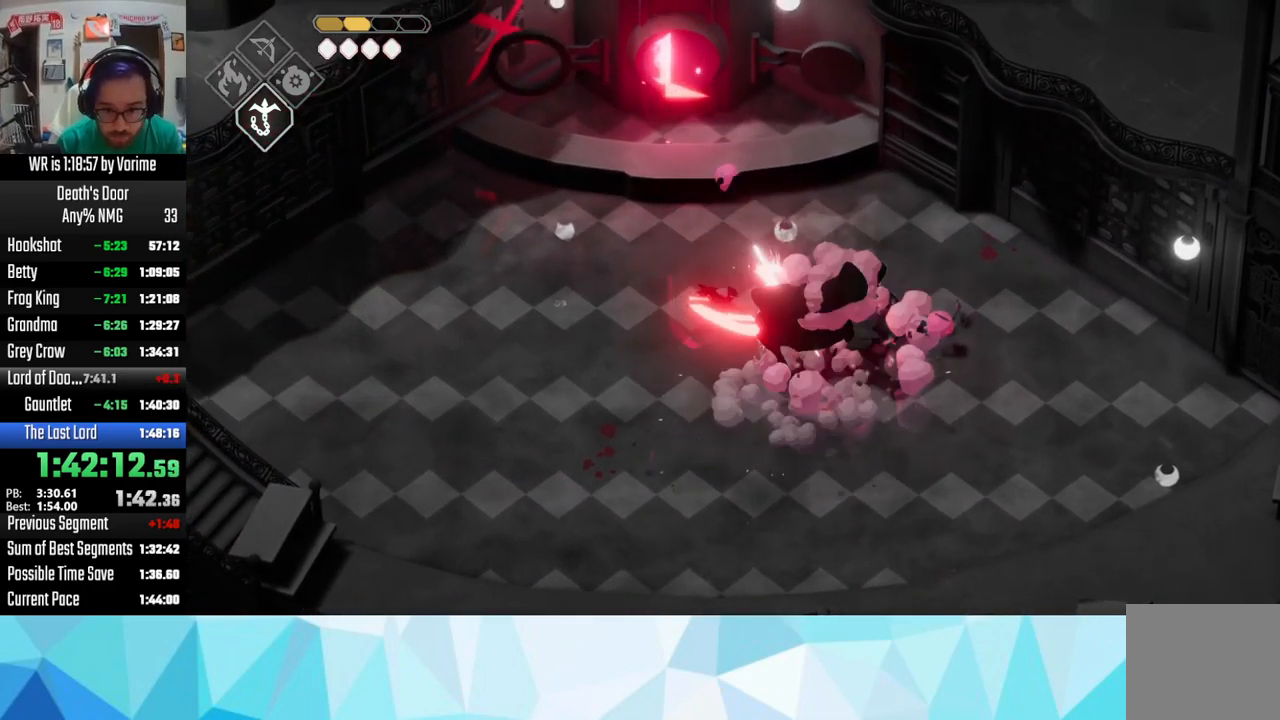
{"dt_ms": 500, "buttons": ["CROSS", "L3"], "left_stick": "down-right", "right_stick": "center", "events": [[84, "SQUARE", "up"], [84, "left_stick", "down-right"], [100, "SQUARE", "down"], [184, "SQUARE", "up"], [417, "CROSS", "down"]]}
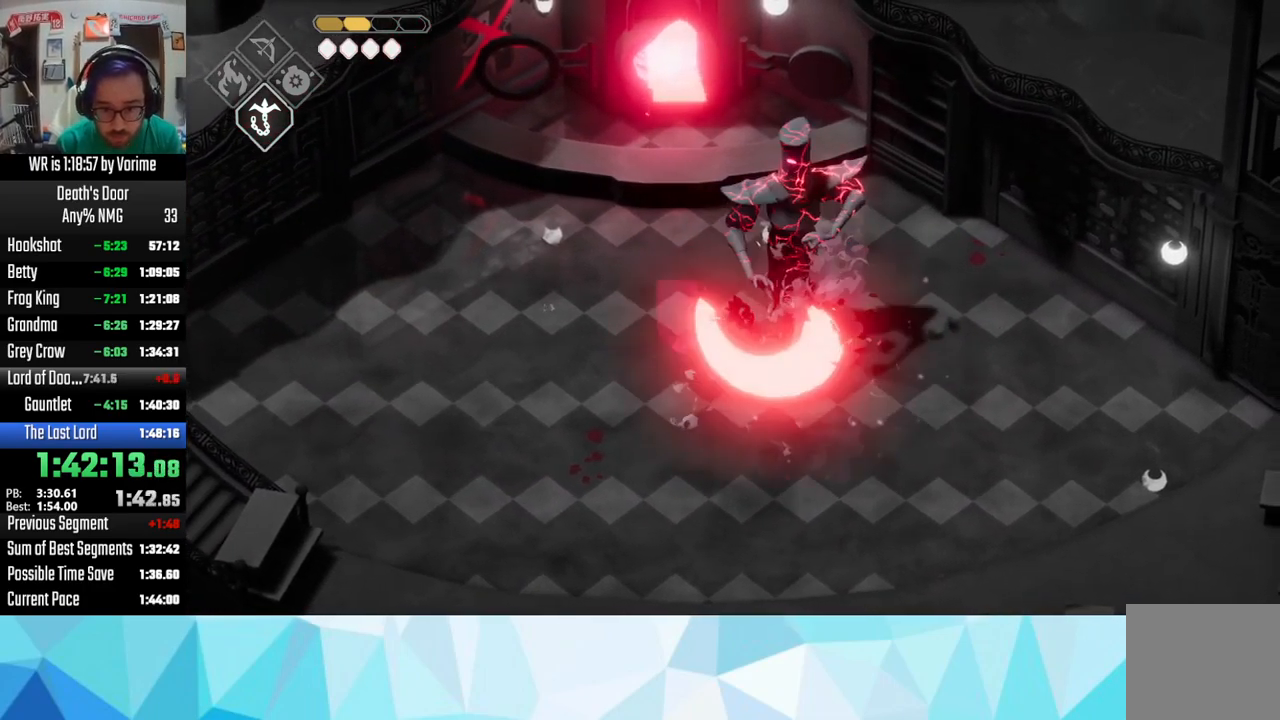
{"dt_ms": 500, "buttons": ["L3"], "left_stick": "down-right", "right_stick": "center", "events": [[67, "CROSS", "up"], [84, "CROSS", "down"], [217, "CROSS", "up"]]}
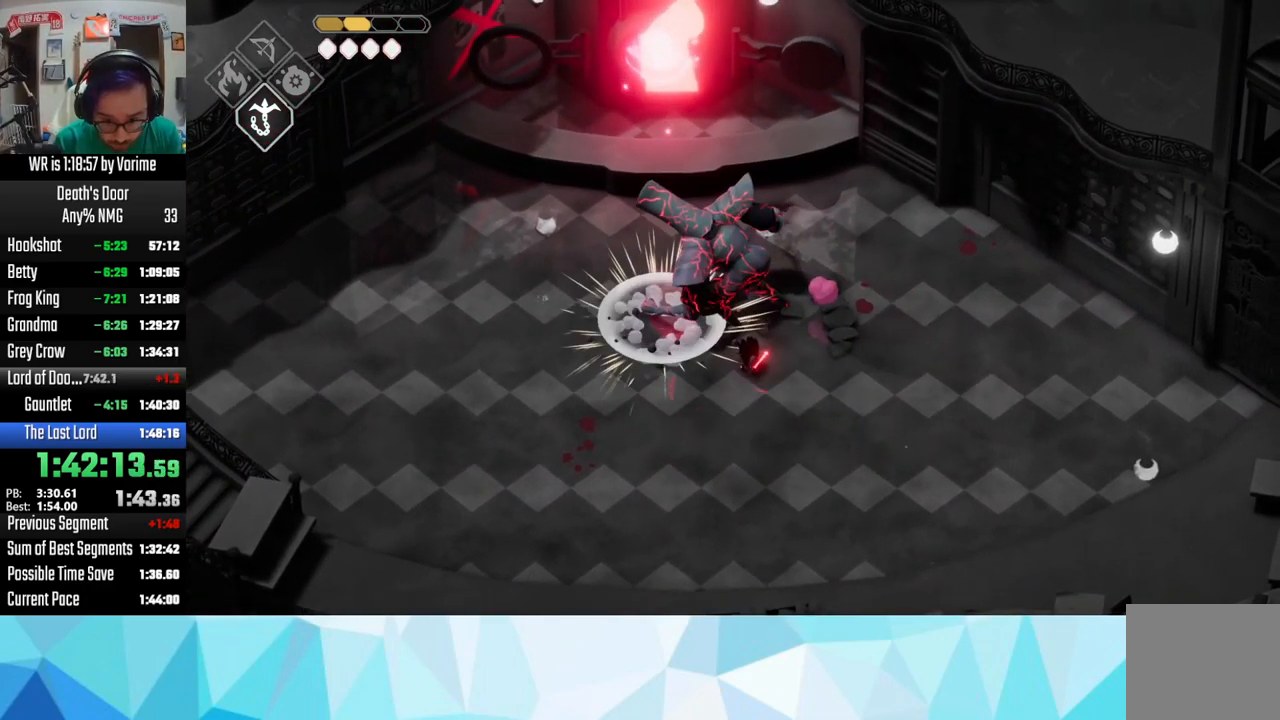
{"dt_ms": 500, "buttons": ["L3"], "left_stick": "up", "right_stick": "center", "events": [[134, "L3", "up"], [134, "SQUARE", "down"], [167, "left_stick", "up-left"], [267, "L3", "down"], [267, "SQUARE", "up"], [317, "SQUARE", "down"], [367, "SQUARE", "up"], [450, "left_stick", "up"]]}
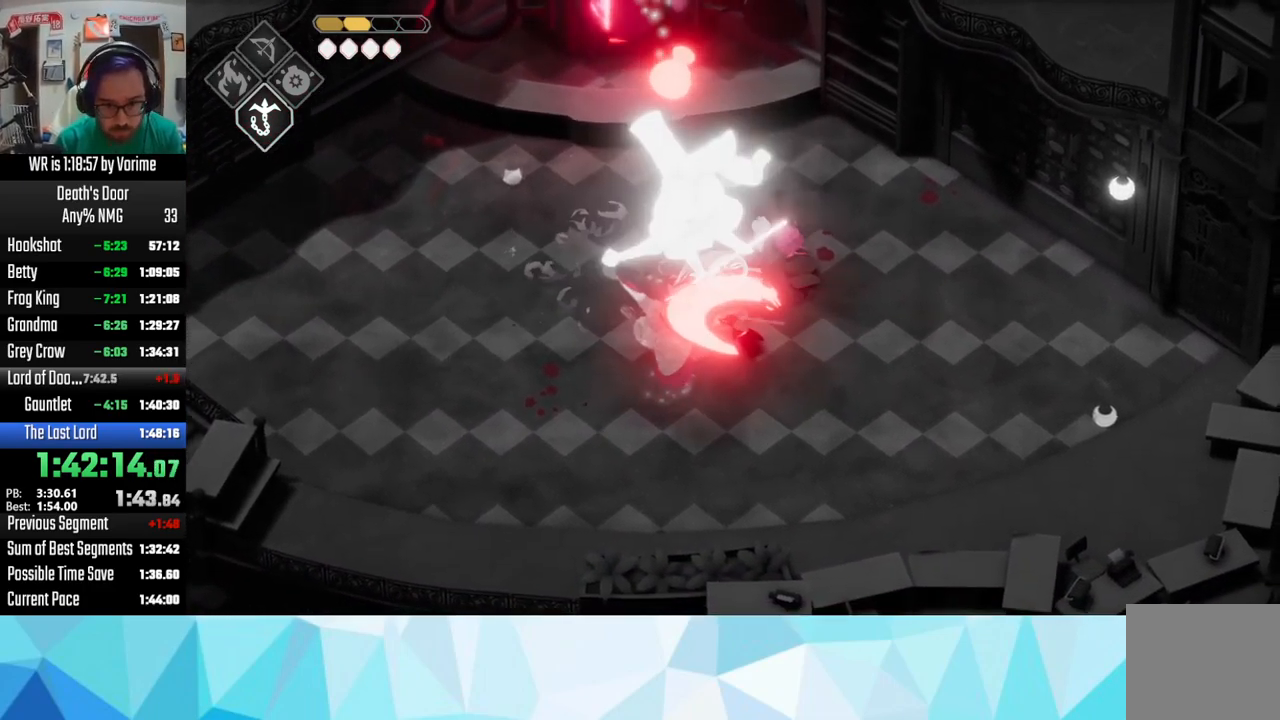
{"dt_ms": 500, "buttons": ["L3"], "left_stick": "up", "right_stick": "center", "events": [[34, "SQUARE", "down"], [50, "SQUARE", "up"], [117, "CROSS", "down"], [334, "CROSS", "up"], [384, "CROSS", "down"], [450, "CROSS", "up"]]}
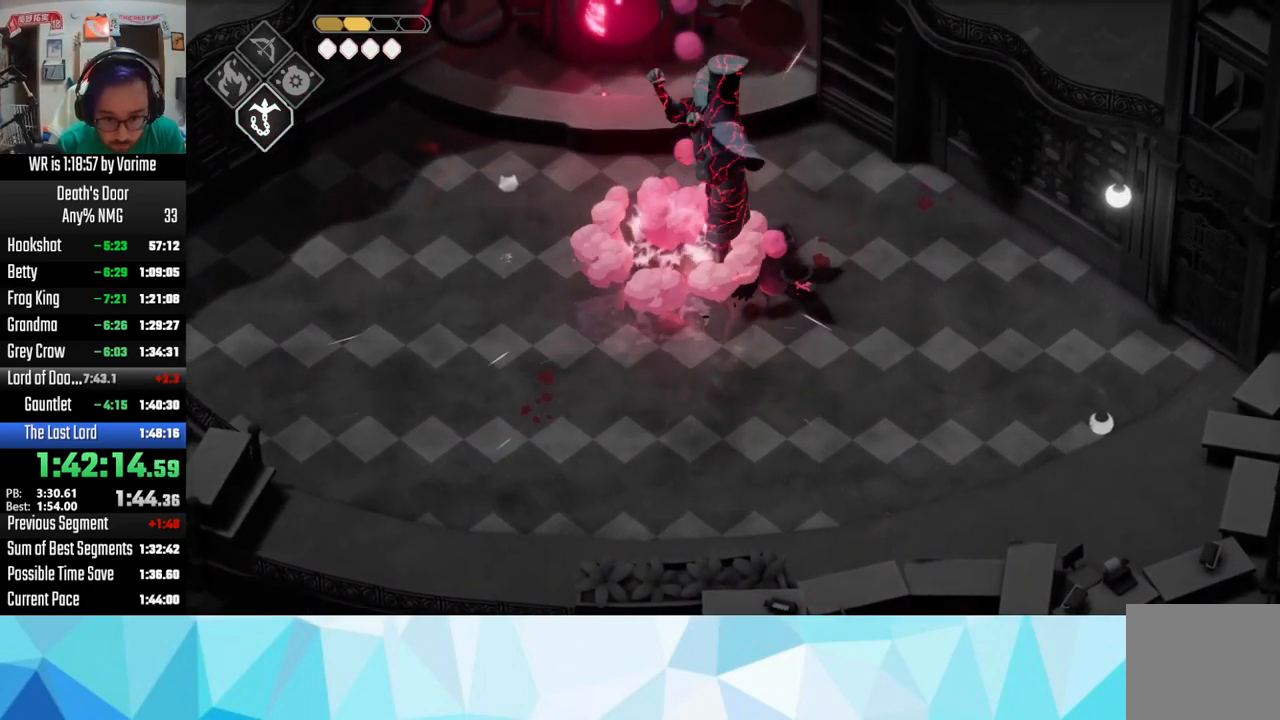
{"dt_ms": 500, "buttons": [], "left_stick": "down-left", "right_stick": "center", "events": [[34, "CROSS", "down"], [117, "CROSS", "up"], [334, "left_stick", "down-left"], [350, "L3", "up"], [367, "SQUARE", "down"], [500, "SQUARE", "up"]]}
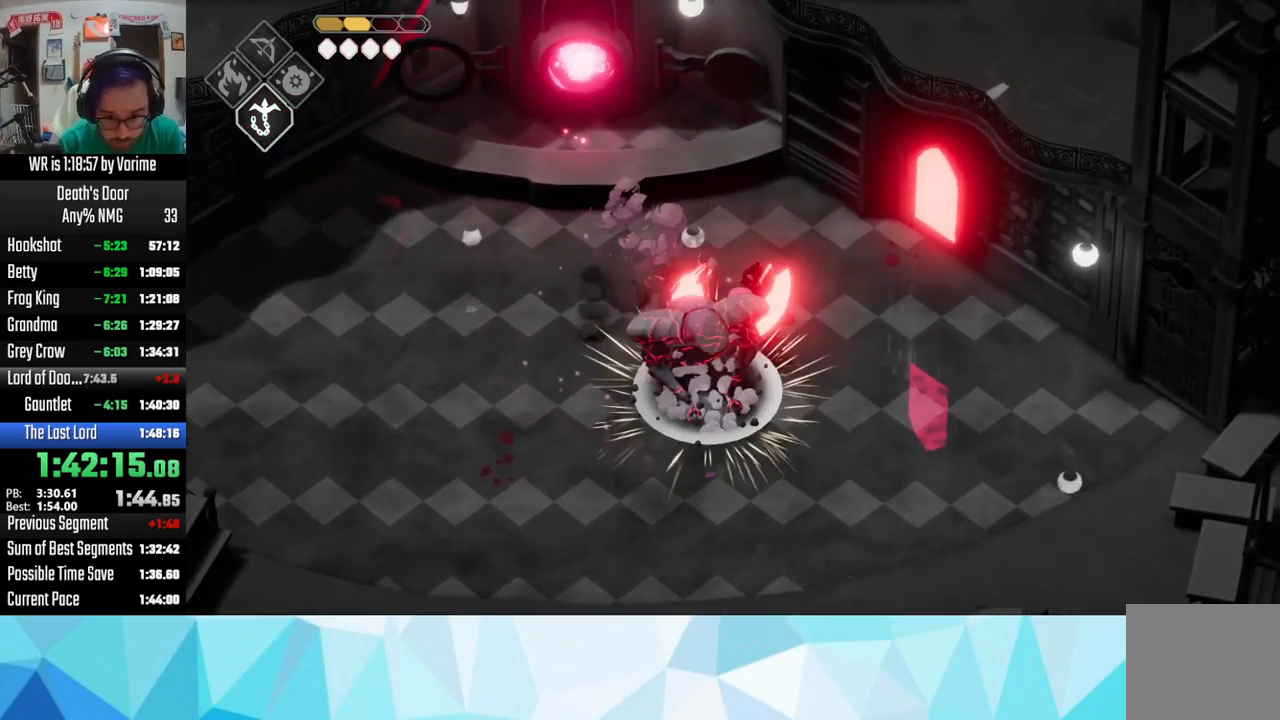
{"dt_ms": 1000, "buttons": [], "left_stick": "center", "right_stick": "center"}